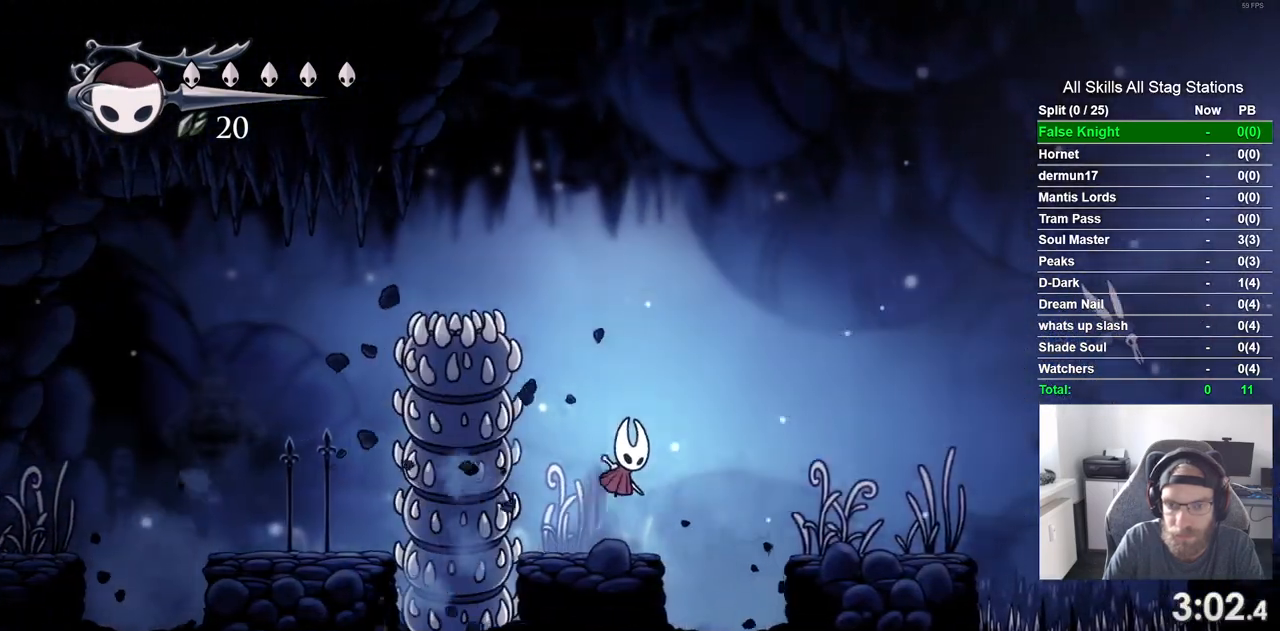
Gameplay with a controller (PlayStation layout); each line is a JSON object with the inputs held at the frame after it (dt_ms = milliseconds from this image to that frame). "events" lists button and stick changes between this image and that frame as [ms after this image, input, new state], when the widget could be followed in between. Not read: CROSS DPAD_RIGHT L3 R3.
{"dt_ms": 1000, "buttons": ["DPAD_DOWN"], "left_stick": "center", "right_stick": "center"}
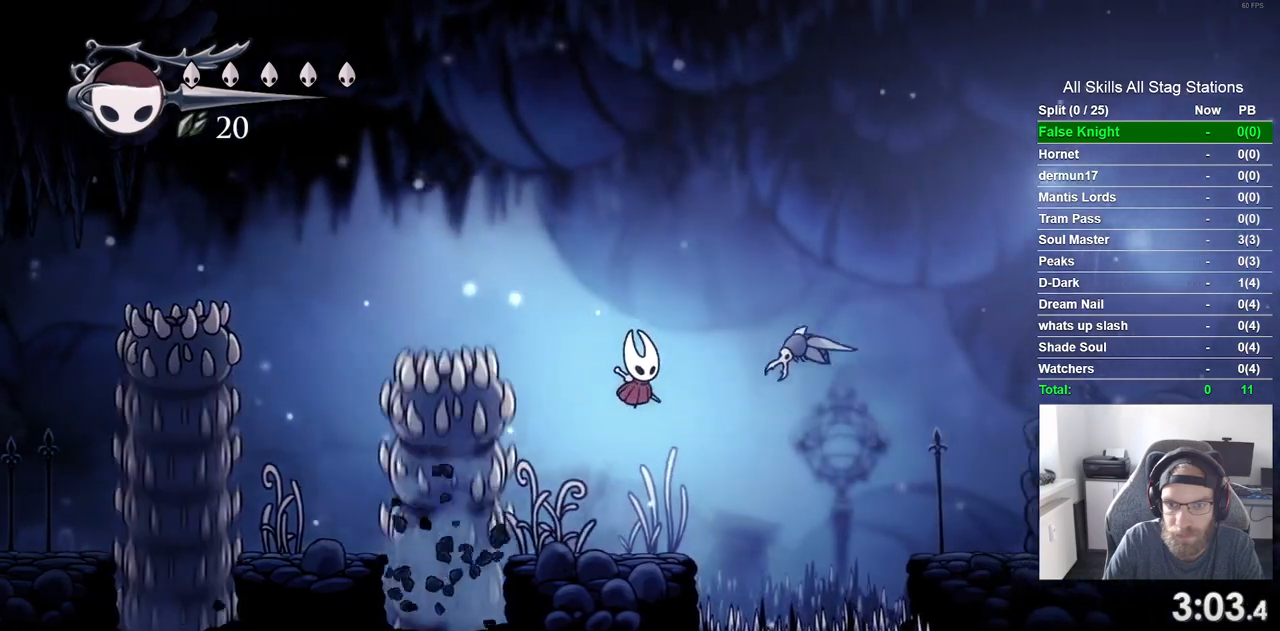
{"dt_ms": 500, "buttons": [], "left_stick": "center", "right_stick": "center", "events": [[100, "SQUARE", "down"], [267, "SQUARE", "up"], [317, "DPAD_DOWN", "up"]]}
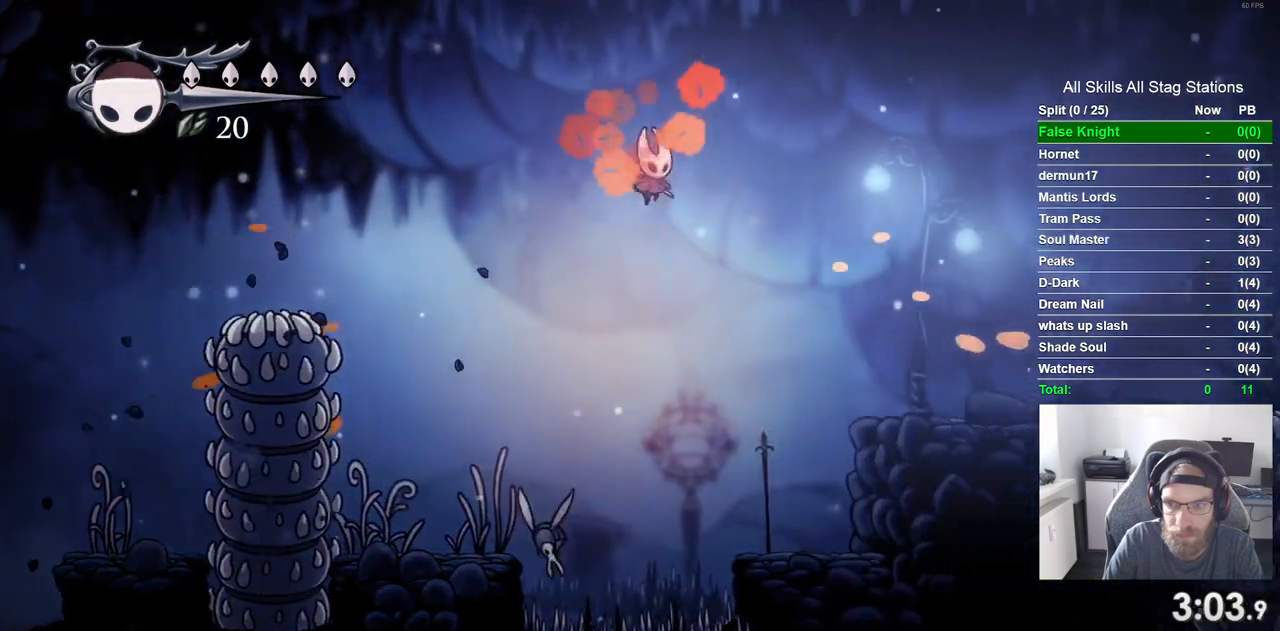
{"dt_ms": 500, "buttons": [], "left_stick": "center", "right_stick": "center", "events": []}
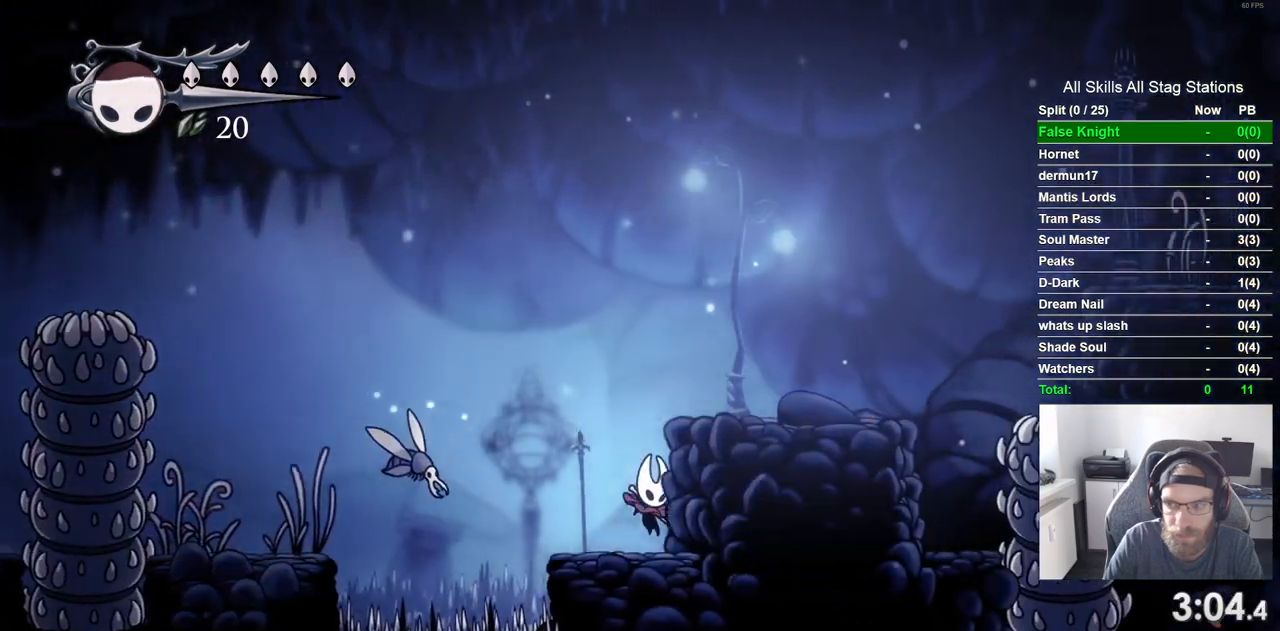
{"dt_ms": 500, "buttons": [], "left_stick": "center", "right_stick": "center", "events": []}